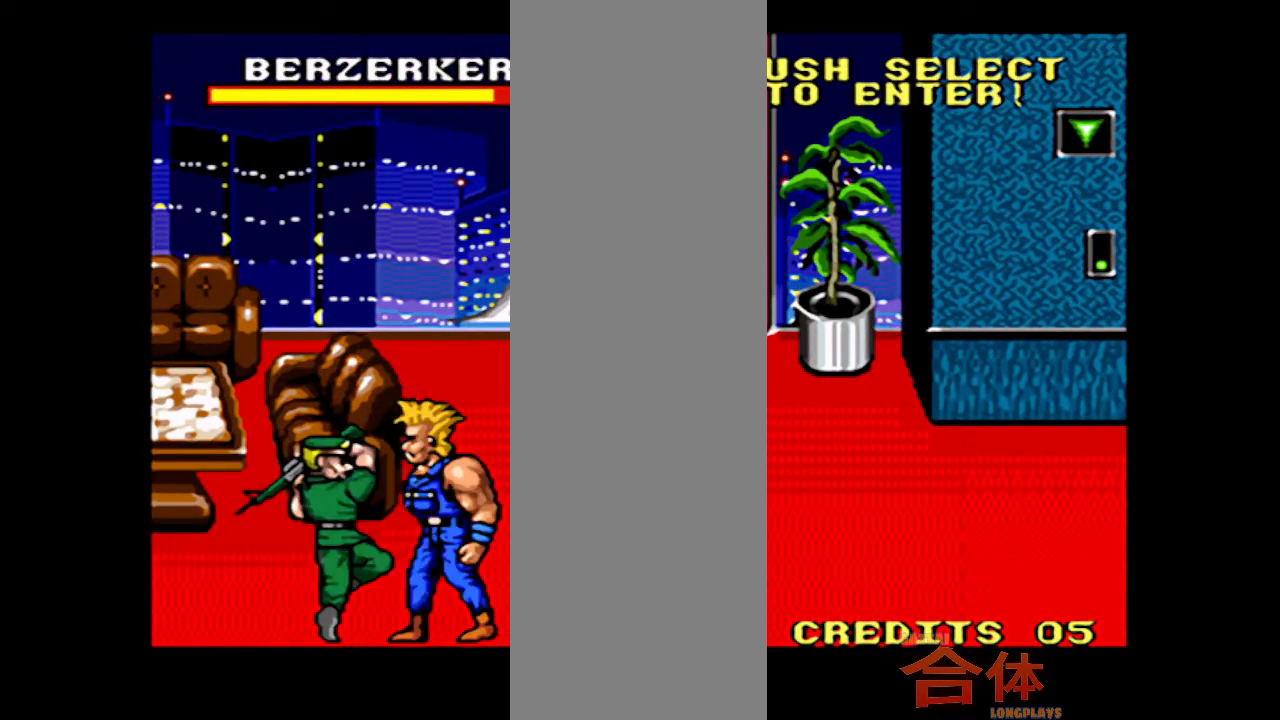
Gameplay with a controller (PlayStation layout); each line is a JSON object with the inputs held at the frame after it. "events" lists button and stick changes between this image and that frame as [ms after this image, input, new state], when the widget could be followed in between. Not read: L1 L2 L3 R1 R2 R3.
{"buttons": ["DPAD_LEFT"], "events": [[17, "DPAD_LEFT", "down"], [117, "DPAD_LEFT", "up"], [167, "DPAD_LEFT", "down"], [283, "DPAD_LEFT", "up"], [333, "DPAD_LEFT", "down"], [450, "DPAD_LEFT", "up"], [483, "DPAD_LEFT", "down"]]}
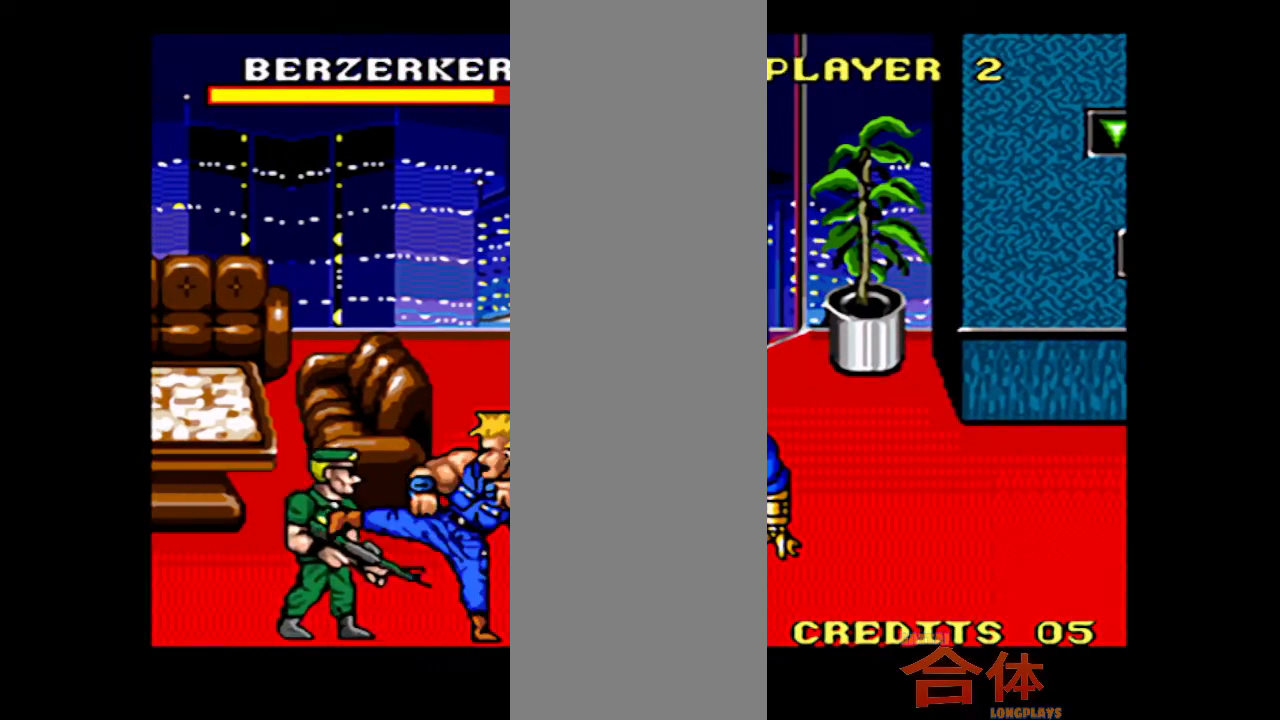
{"buttons": ["CROSS", "DPAD_LEFT"]}
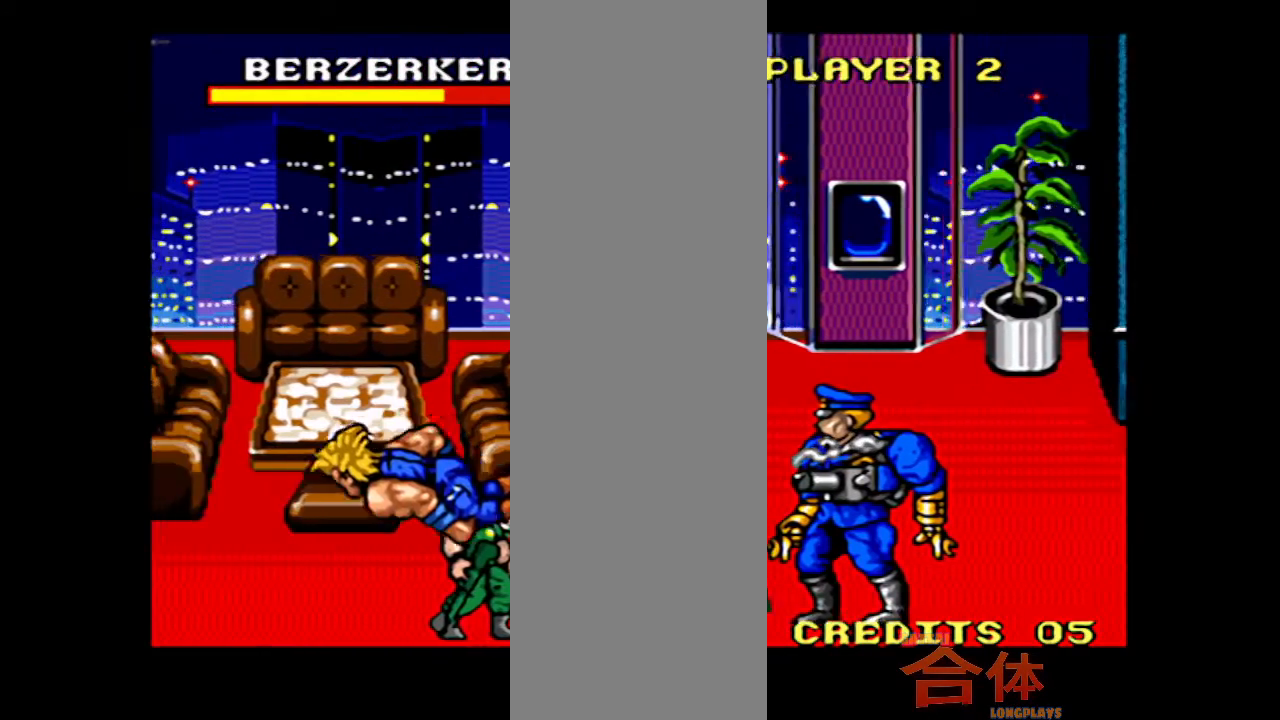
{"buttons": ["DPAD_RIGHT"]}
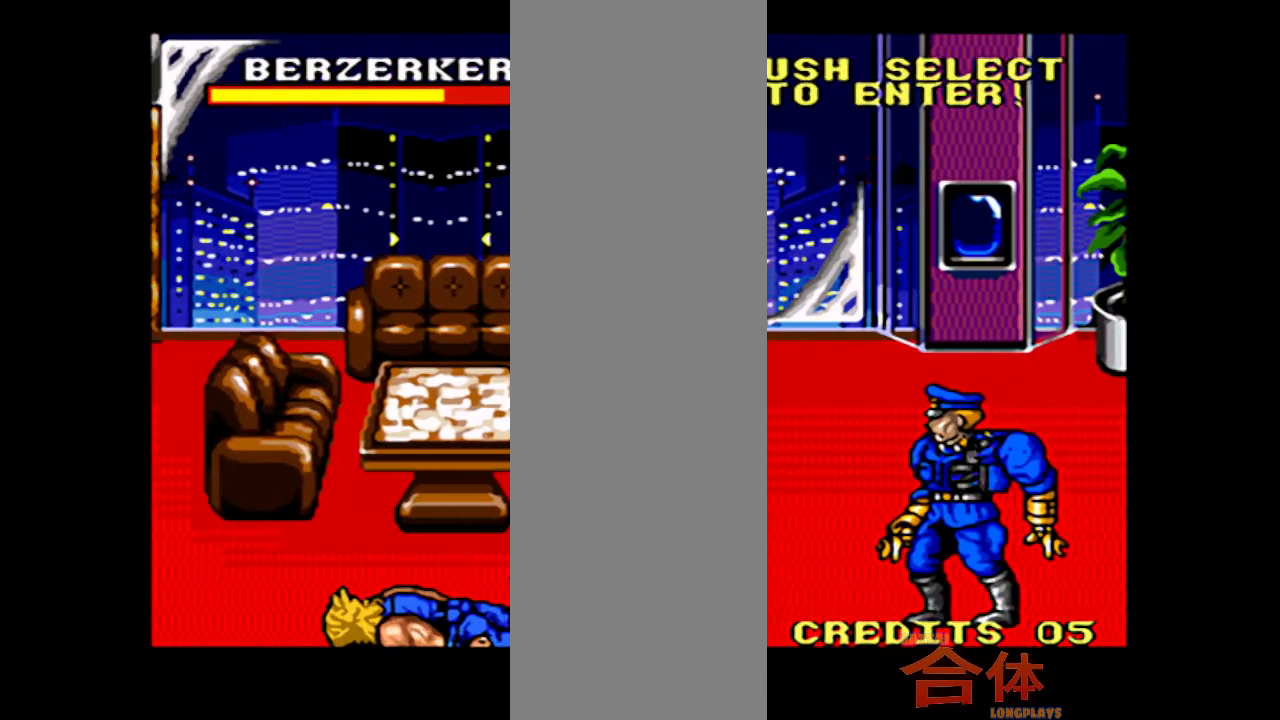
{"buttons": ["SQUARE", "DPAD_UP", "DPAD_RIGHT"]}
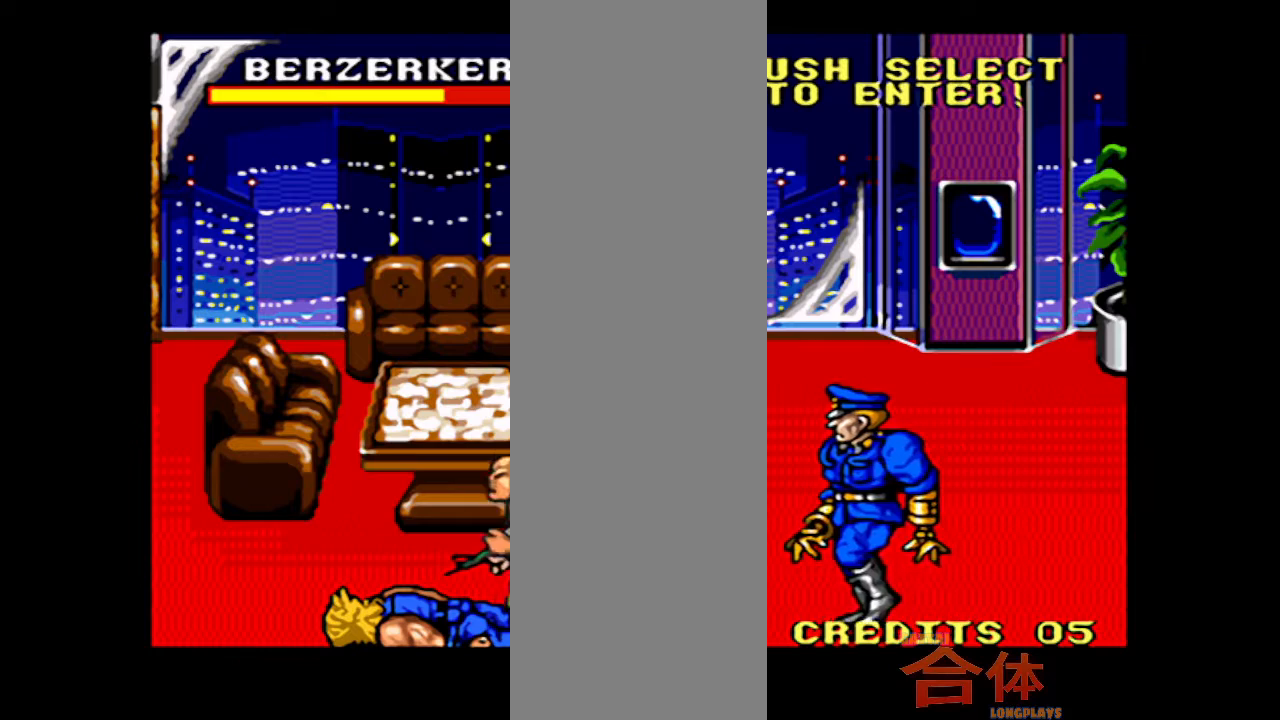
{"buttons": []}
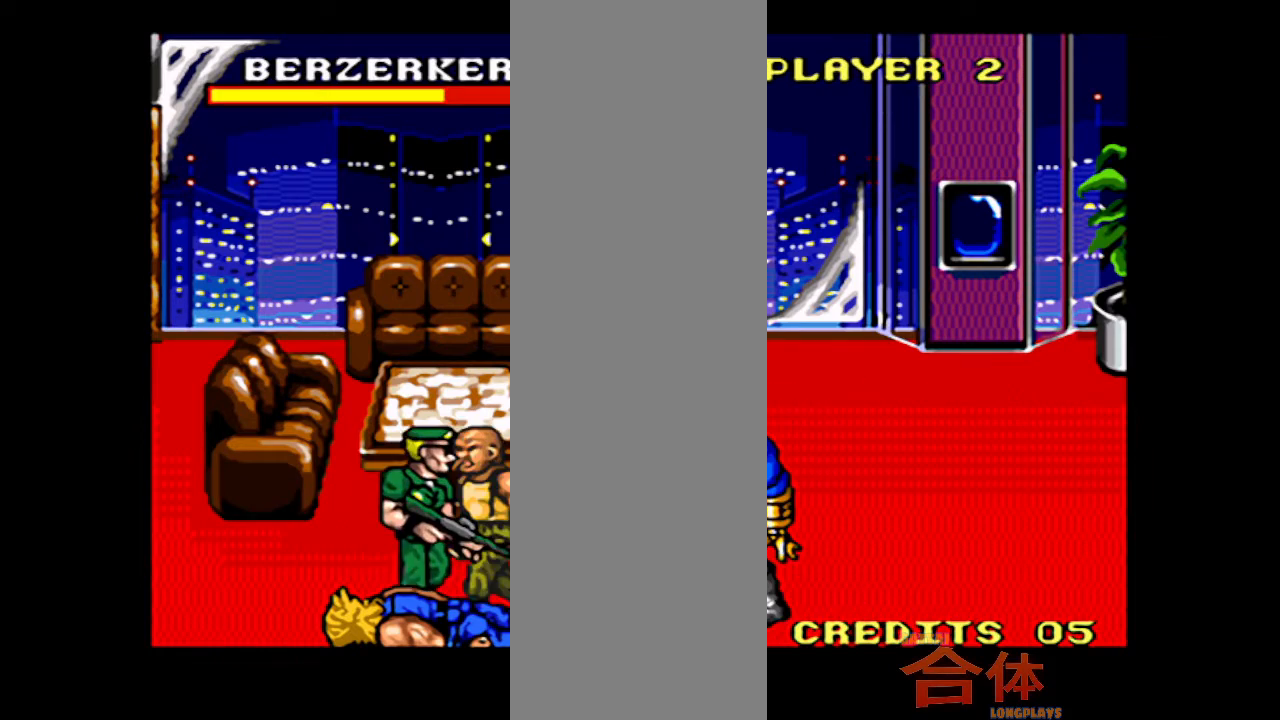
{"buttons": ["DPAD_LEFT"], "events": [[200, "DPAD_LEFT", "down"], [300, "DPAD_LEFT", "up"], [333, "DPAD_LEFT", "down"], [450, "DPAD_LEFT", "up"], [500, "DPAD_LEFT", "down"]]}
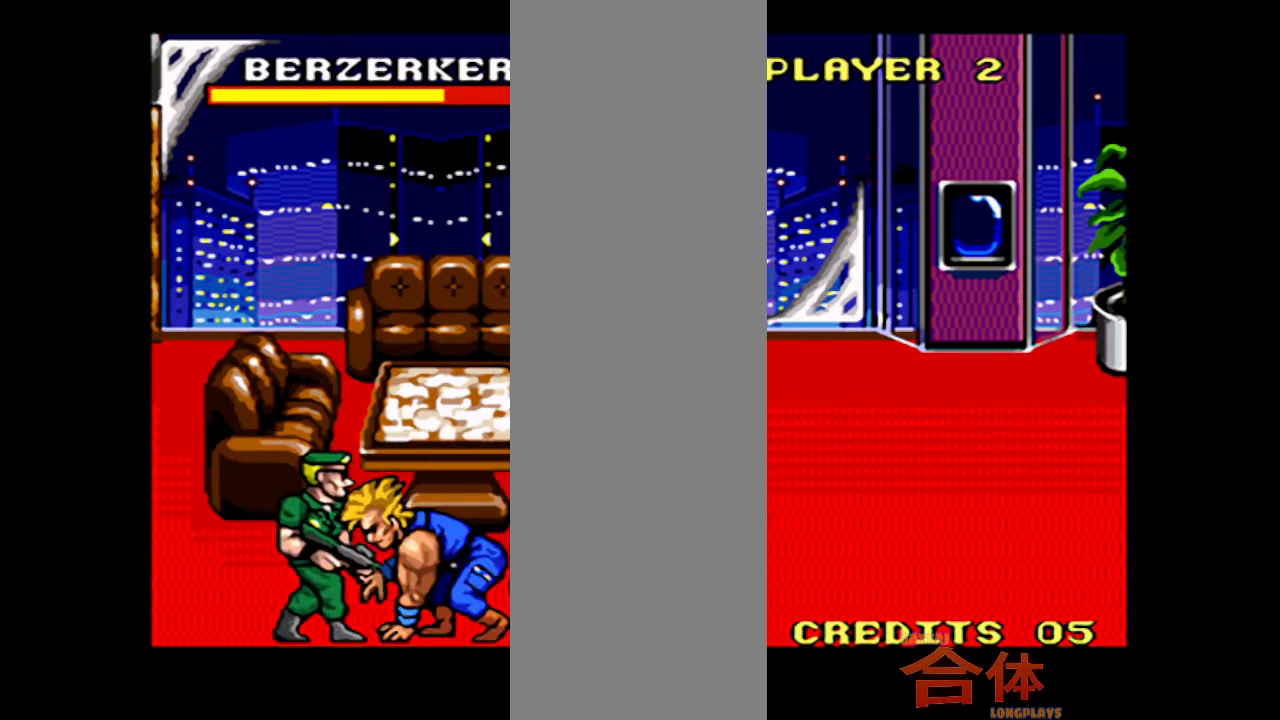
{"buttons": ["DPAD_LEFT"], "events": [[83, "DPAD_LEFT", "up"], [167, "DPAD_LEFT", "down"], [250, "DPAD_LEFT", "up"], [317, "DPAD_LEFT", "down"], [433, "DPAD_LEFT", "up"], [483, "DPAD_LEFT", "down"]]}